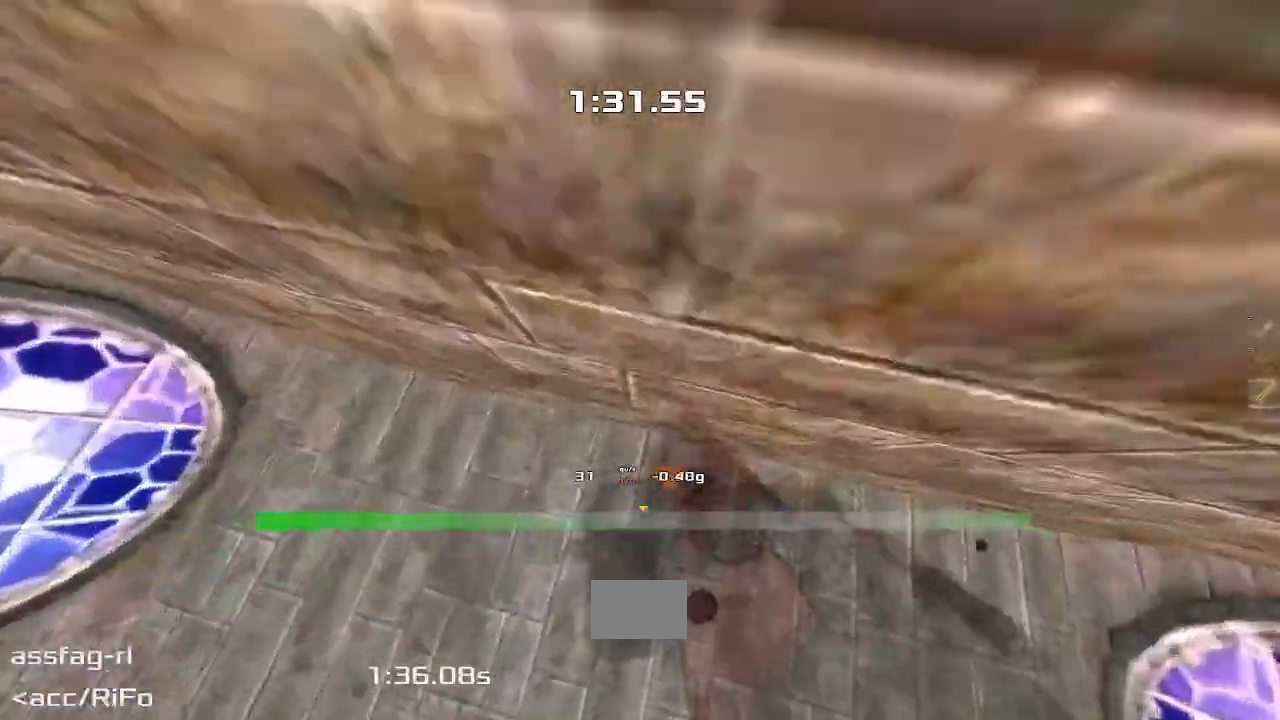
Gameplay with keyboard; each line is a JSON object with the keys held at the frame after it. "events" lists presses ("down") and releases ("up") of "down", "left", "right" and "up" between this image and that frame as [ms after this image, input, new state], when the widget could be followed in between. No other keys are recorded. Mouse input is not recorded. Not read: other_keys.
{"keys": ["up"], "events": [[33, "right", "up"], [33, "up", "down"]]}
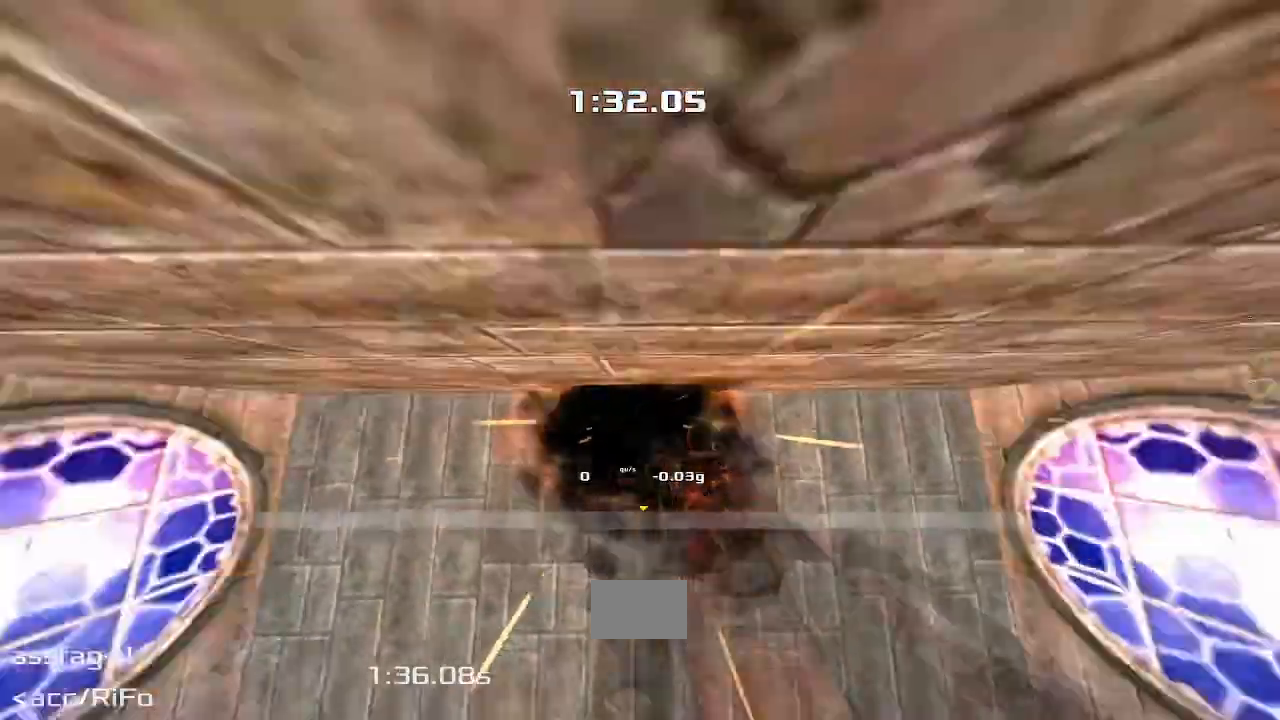
{"keys": ["up"], "events": []}
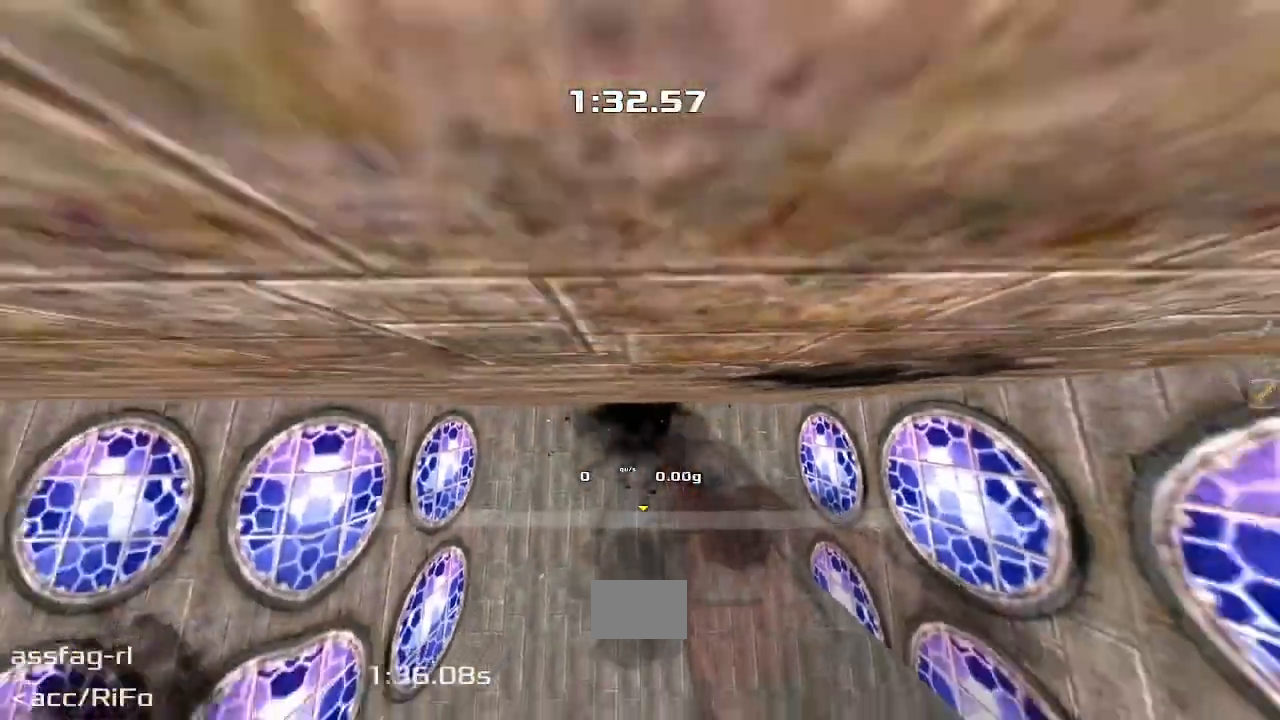
{"keys": ["up"], "events": []}
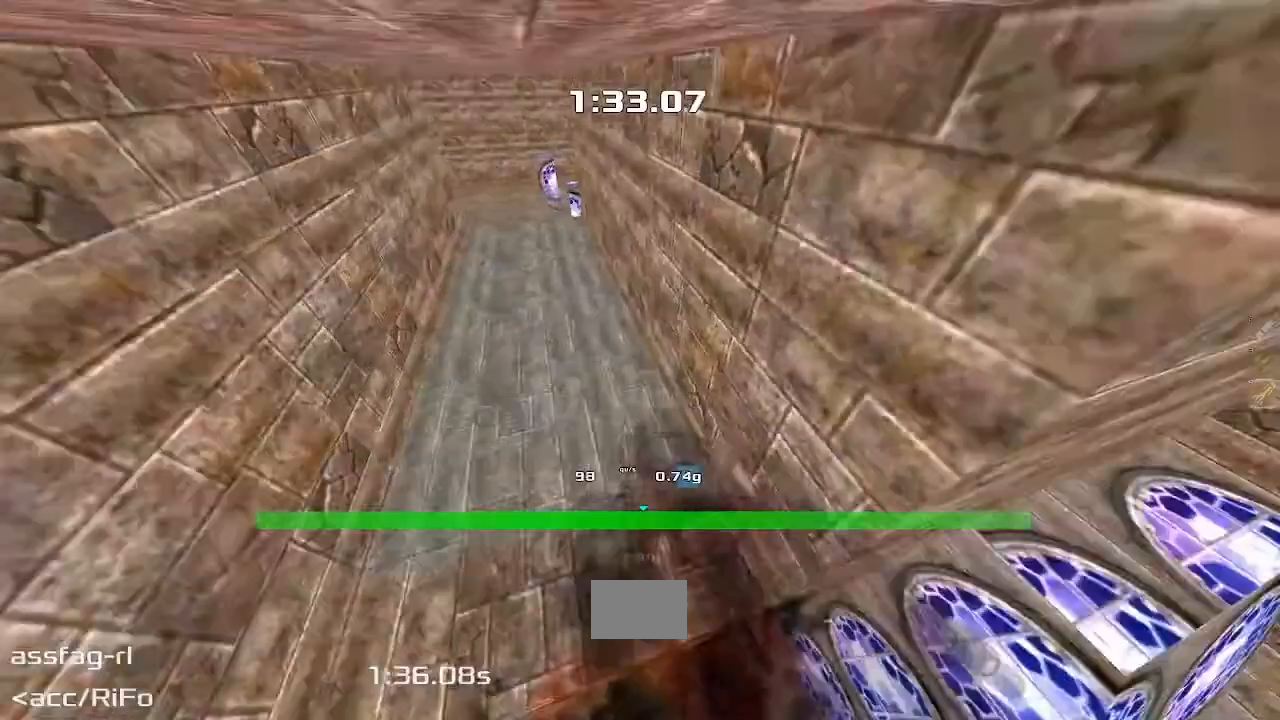
{"keys": ["left", "up"], "events": [[333, "left", "down"]]}